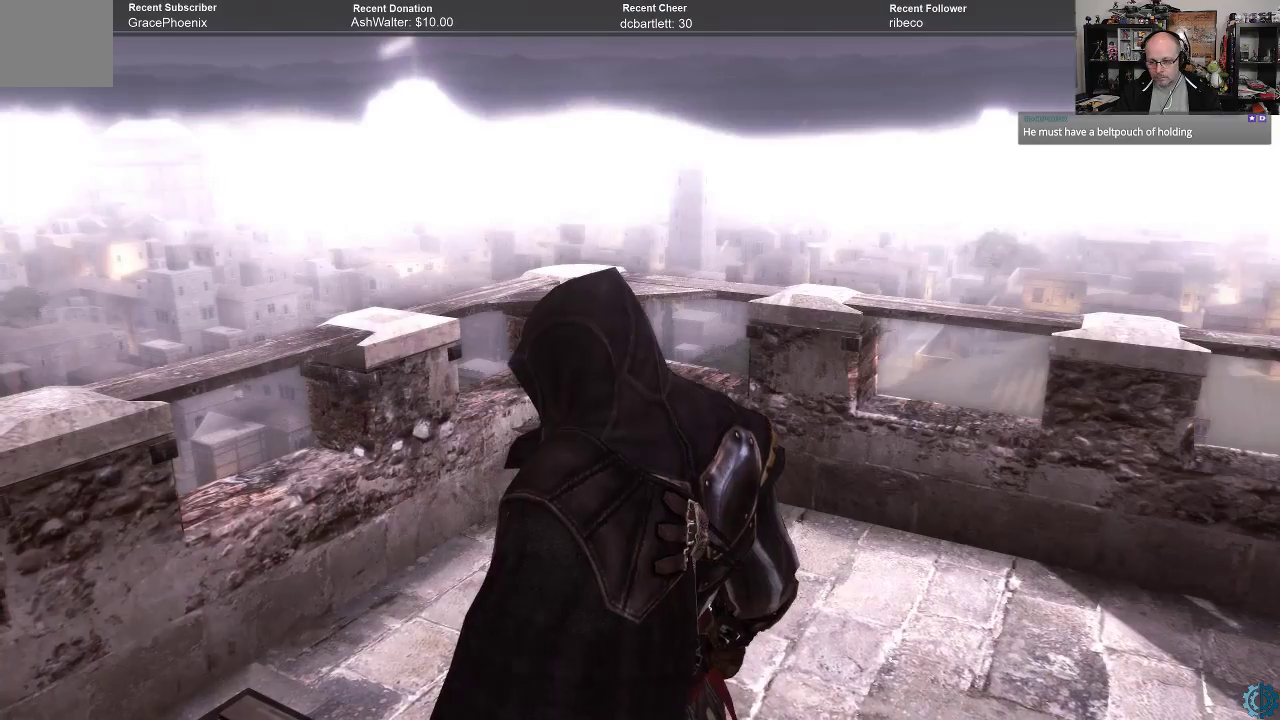
Gameplay with a controller (Xbox layout); each line is a JSON object with the inputs held at the frame after it. "events" lists button and stick changes between this image and that frame as [ms after this image, input, new state], when the widget could be followed in between.
{"buttons": [], "left_stick": "center", "right_stick": "down-right", "events": [[367, "right_stick", "down-right"]]}
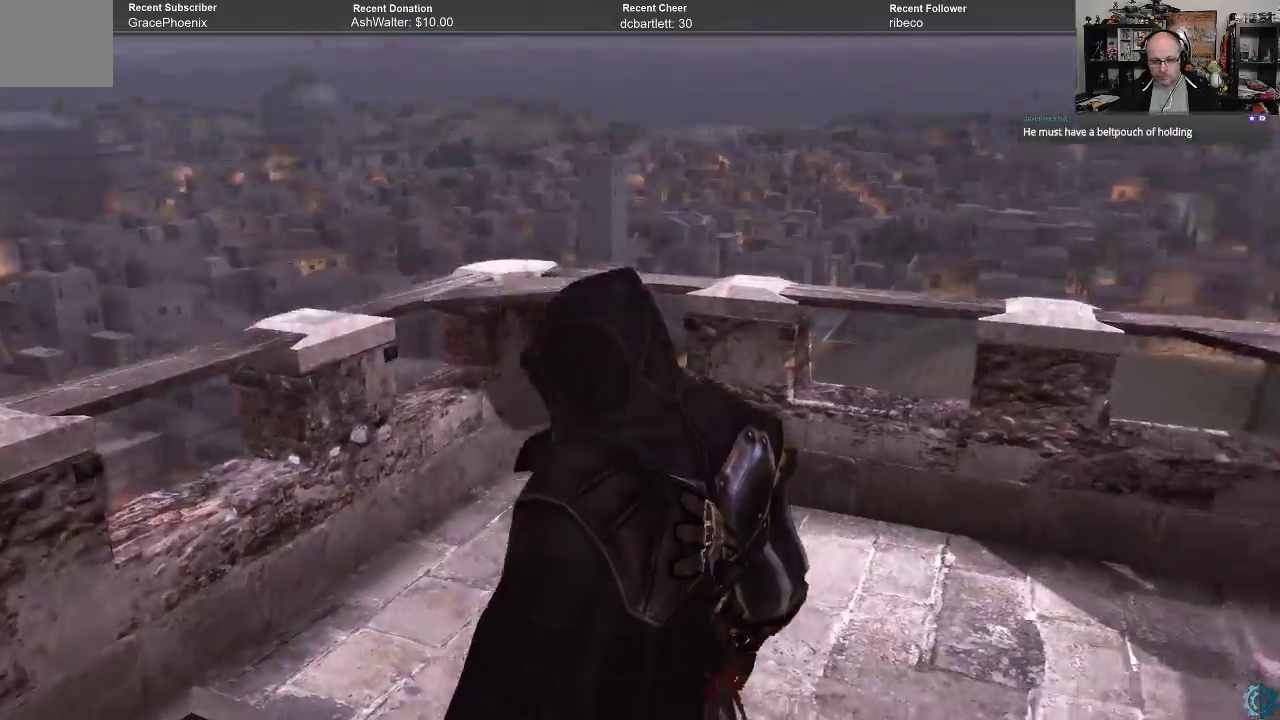
{"buttons": [], "left_stick": "center", "right_stick": "down-right", "events": []}
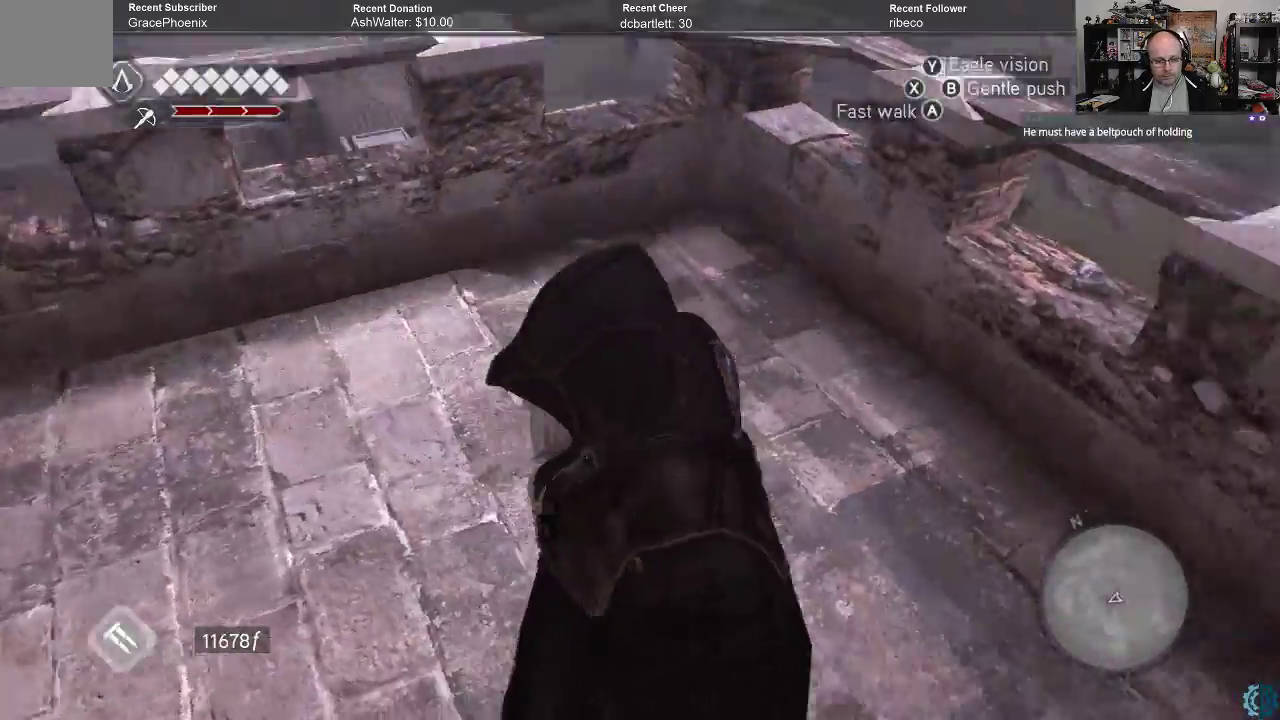
{"buttons": [], "left_stick": "center", "right_stick": "up-right", "events": [[100, "right_stick", "center"], [233, "right_stick", "right"], [300, "right_stick", "up-right"]]}
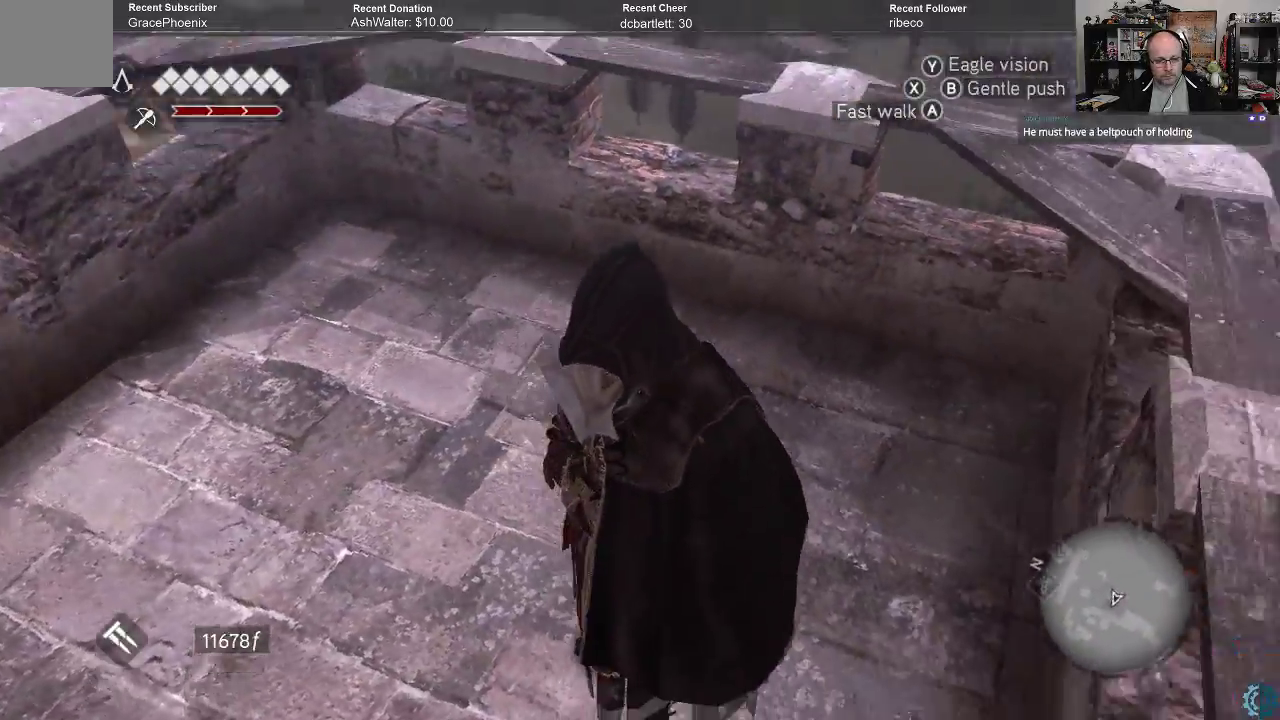
{"buttons": [], "left_stick": "up", "right_stick": "down-right", "events": [[167, "left_stick", "up"], [200, "right_stick", "center"], [333, "right_stick", "down-right"]]}
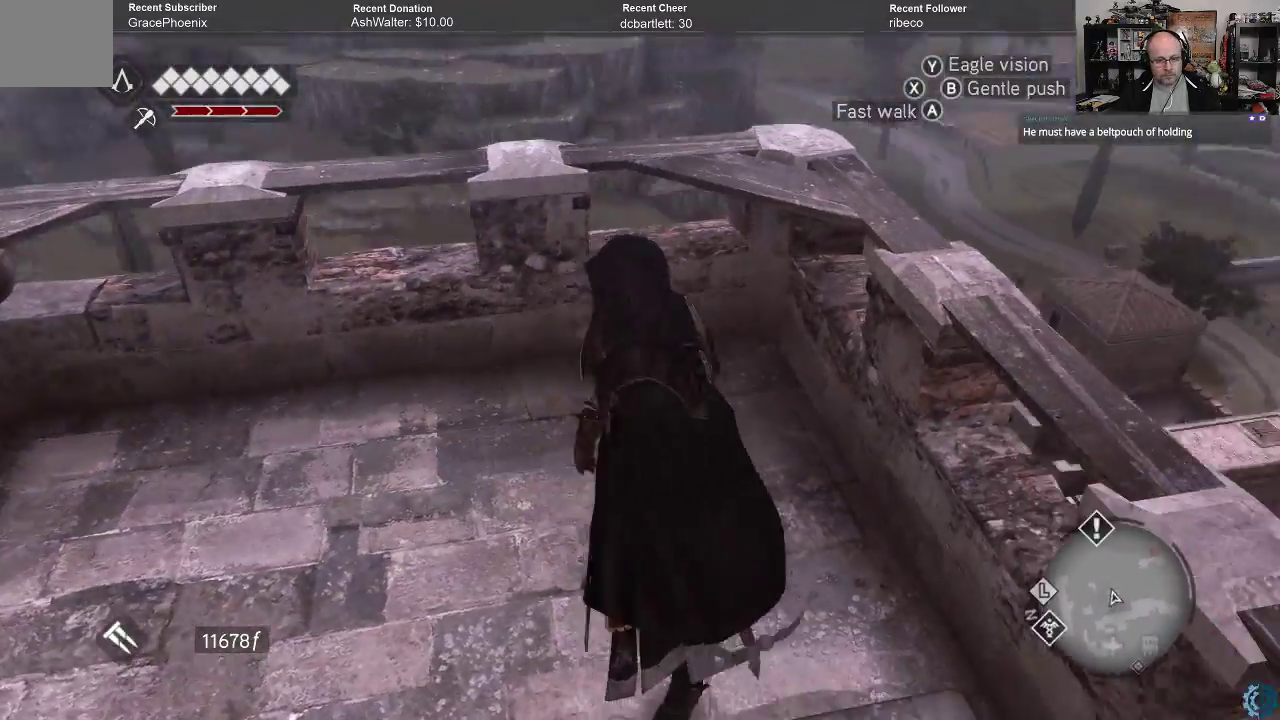
{"buttons": [], "left_stick": "up-right", "right_stick": "down-right", "events": [[133, "left_stick", "up-right"]]}
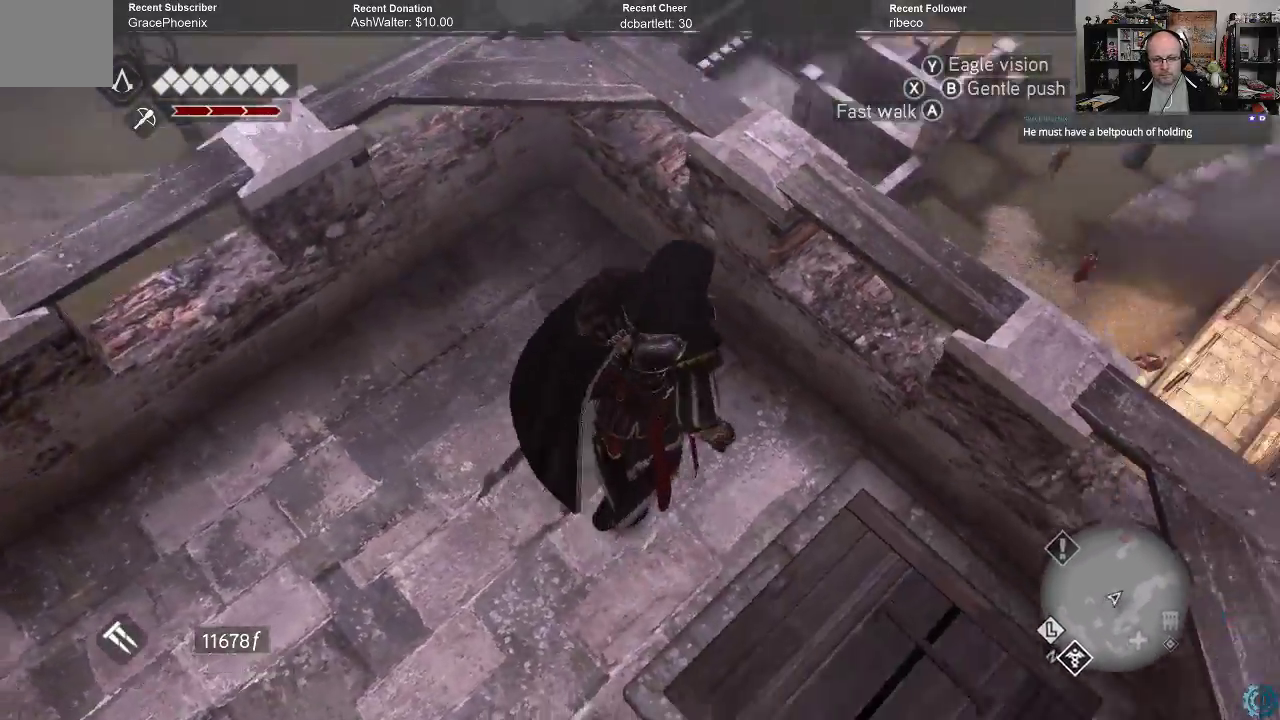
{"buttons": [], "left_stick": "right", "right_stick": "right", "events": [[67, "left_stick", "right"], [167, "right_stick", "right"]]}
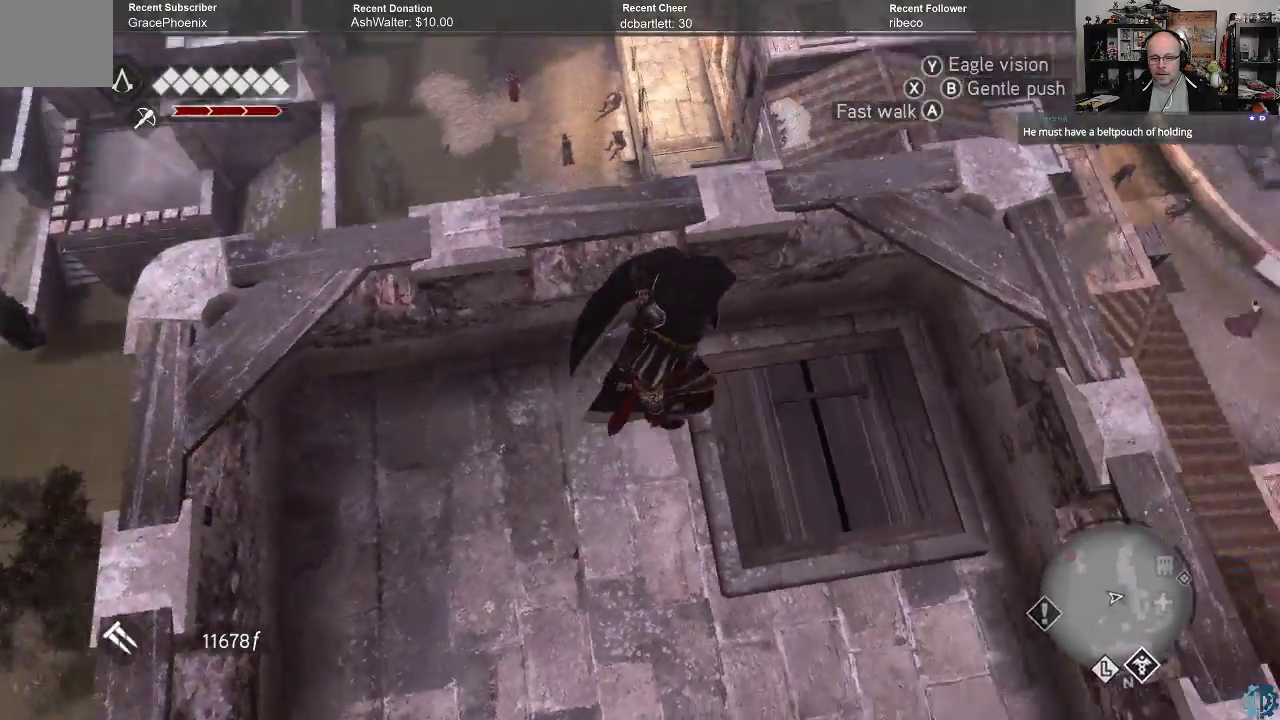
{"buttons": [], "left_stick": "up-right", "right_stick": "center", "events": [[133, "left_stick", "up-right"], [267, "right_stick", "center"]]}
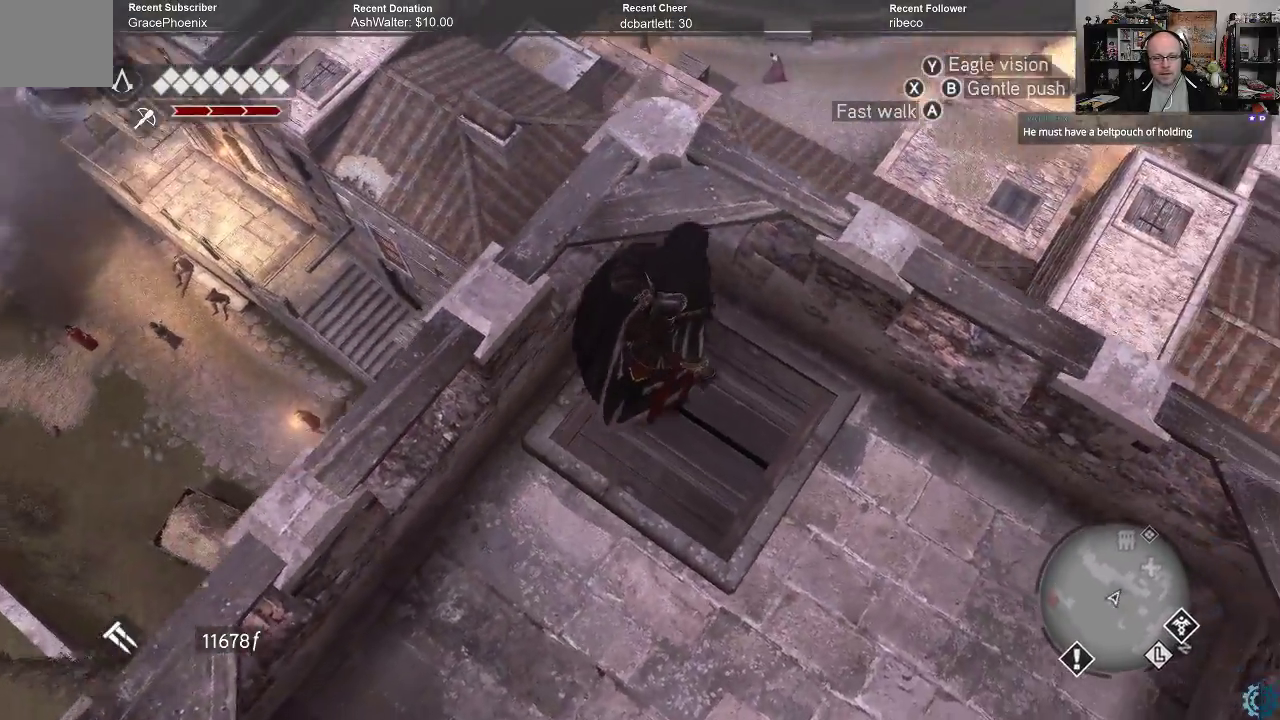
{"buttons": [], "left_stick": "right", "right_stick": "down-right", "events": [[67, "right_stick", "right"], [300, "right_stick", "center"], [500, "left_stick", "right"], [500, "right_stick", "down-right"]]}
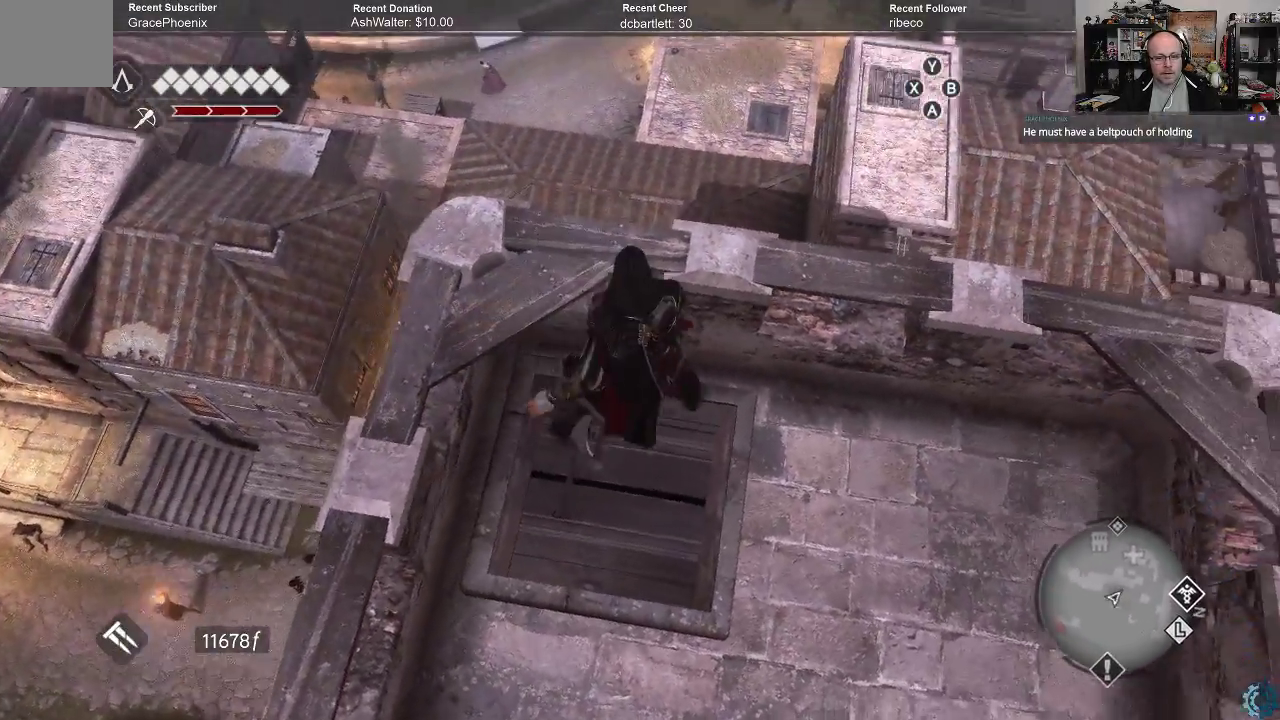
{"buttons": [], "left_stick": "up-right", "right_stick": "center", "events": [[300, "right_stick", "center"], [333, "left_stick", "up-right"]]}
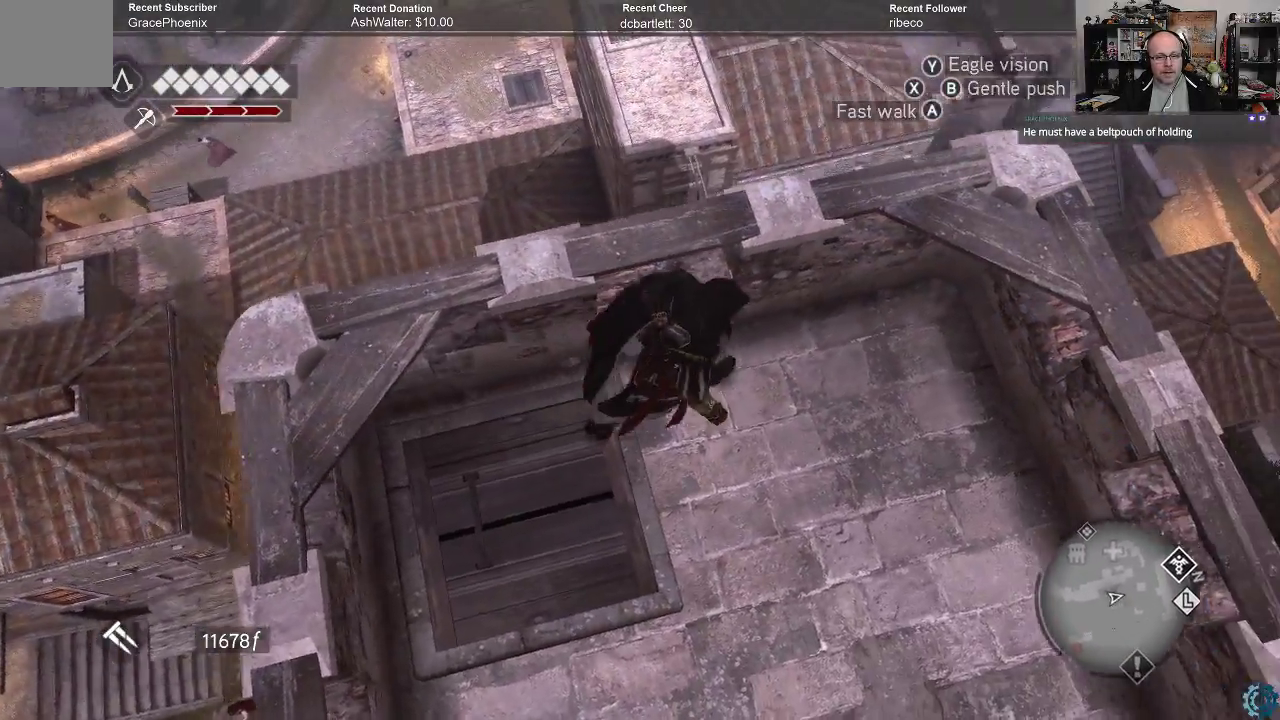
{"buttons": [], "left_stick": "up-right", "right_stick": "down-right", "events": [[300, "right_stick", "down-right"]]}
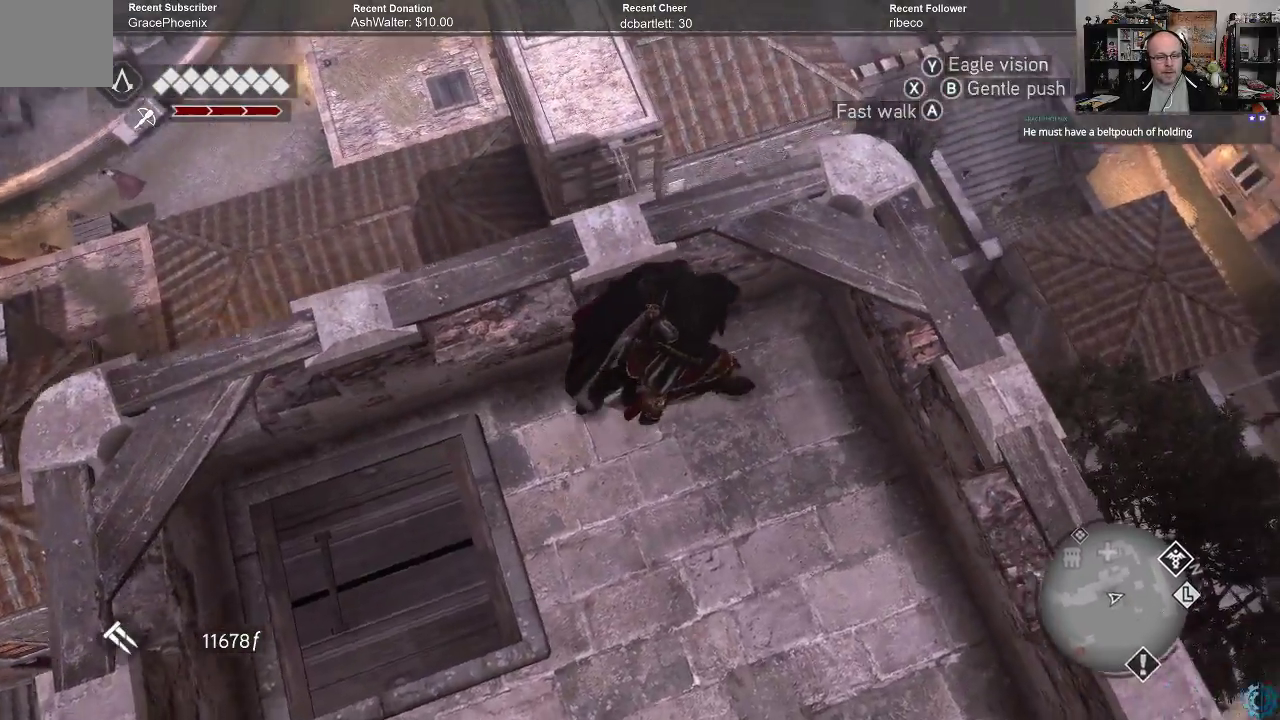
{"buttons": [], "left_stick": "center", "right_stick": "center", "events": [[67, "left_stick", "up"], [133, "right_stick", "center"], [467, "left_stick", "center"]]}
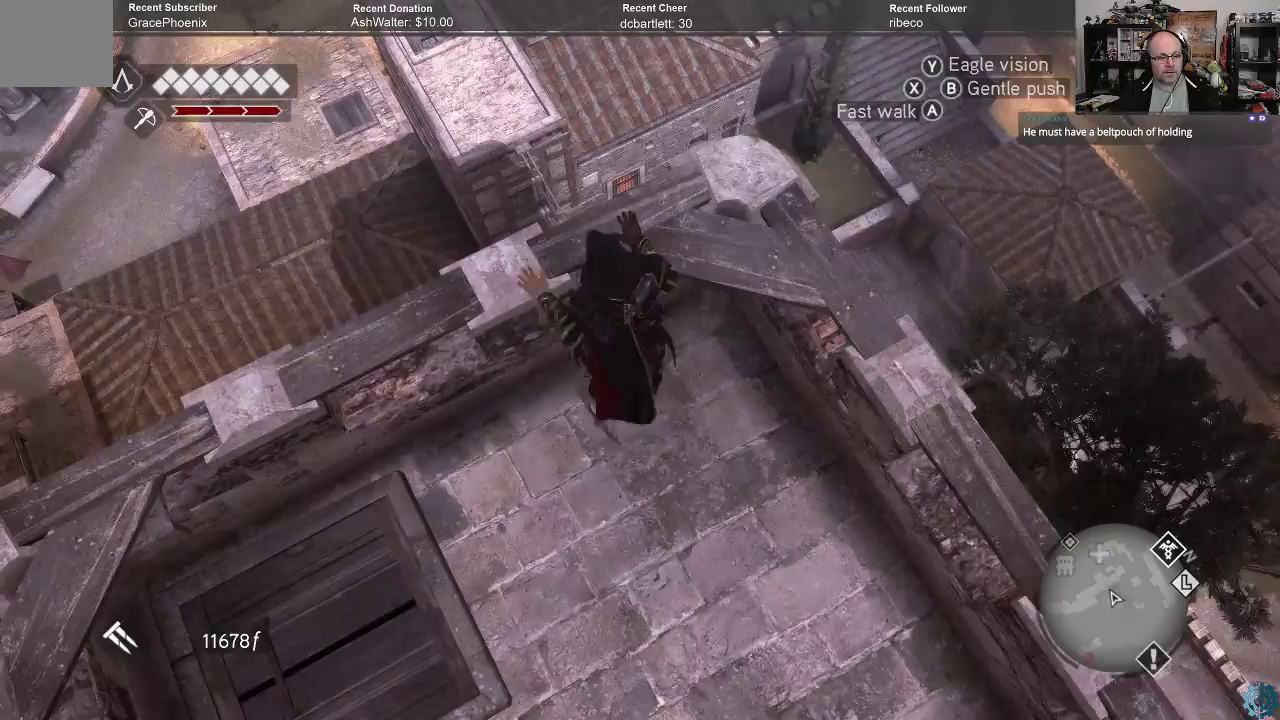
{"buttons": ["A", "R2"], "left_stick": "up-left", "right_stick": "center", "events": [[233, "left_stick", "up-left"], [400, "R2", "down"], [433, "A", "down"]]}
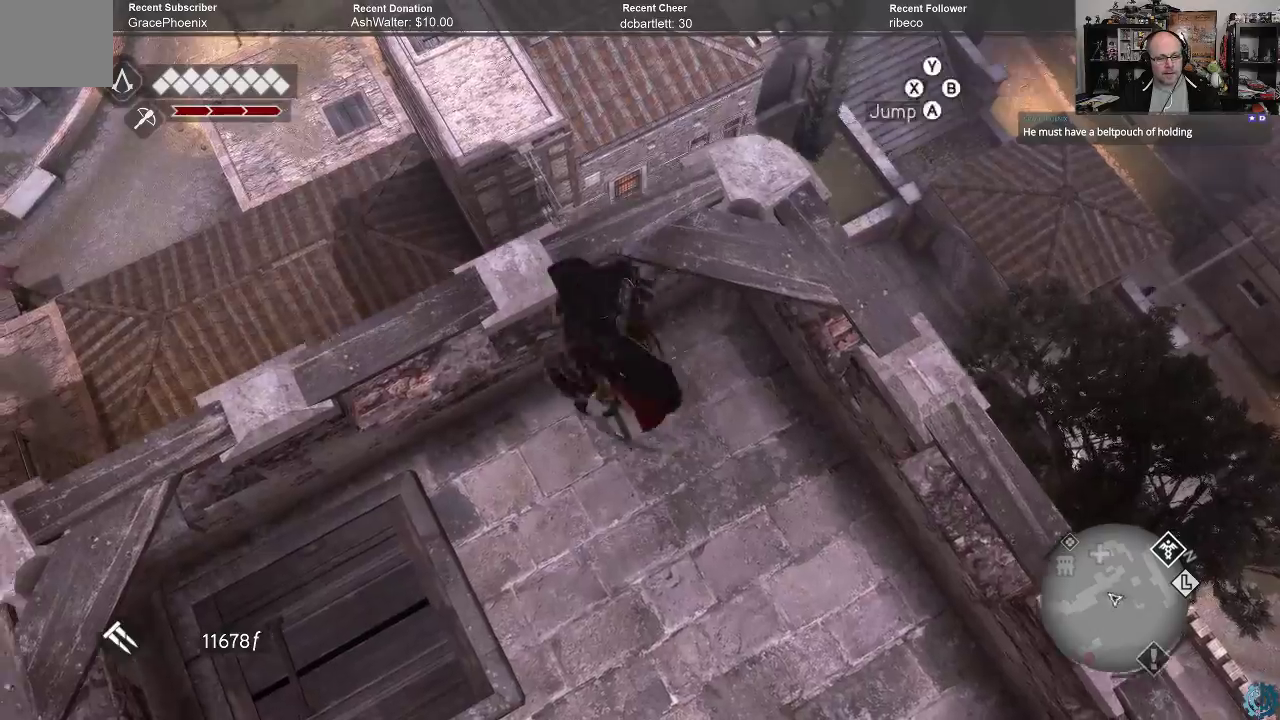
{"buttons": [], "left_stick": "center", "right_stick": "center", "events": [[33, "A", "up"], [100, "R2", "up"], [100, "left_stick", "center"]]}
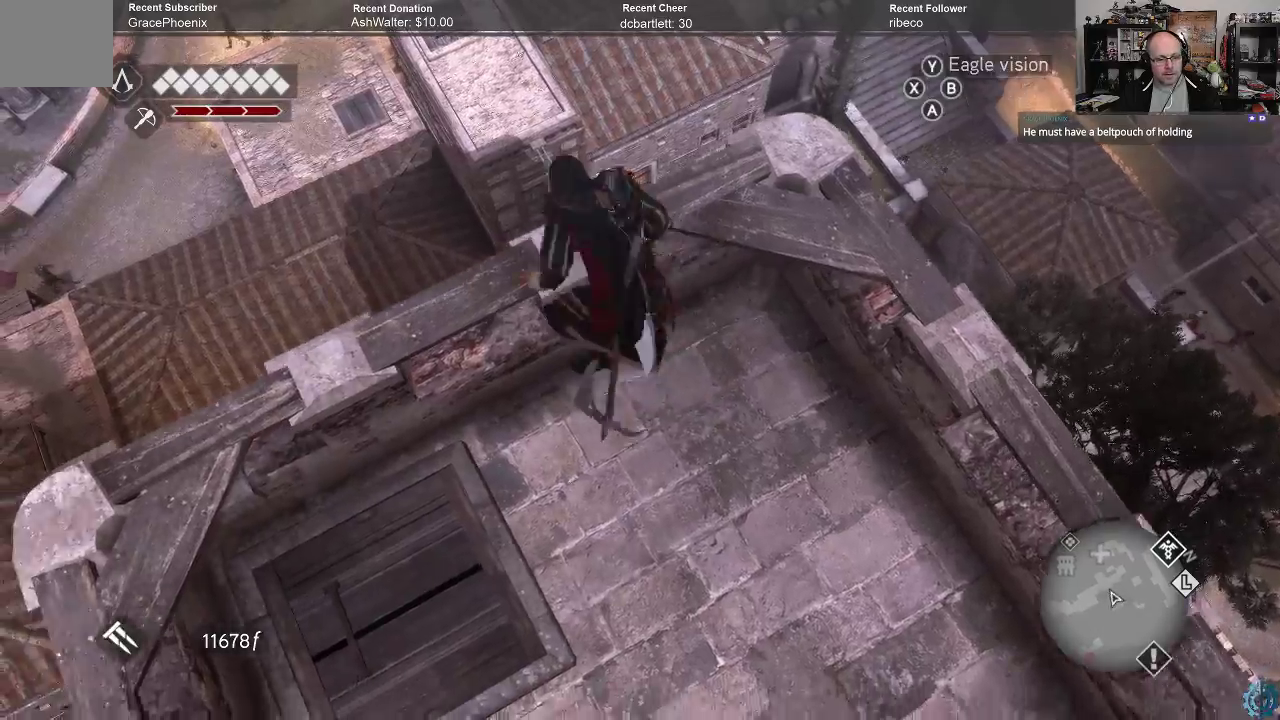
{"buttons": [], "left_stick": "center", "right_stick": "down-right", "events": [[367, "right_stick", "right"], [467, "right_stick", "down-right"]]}
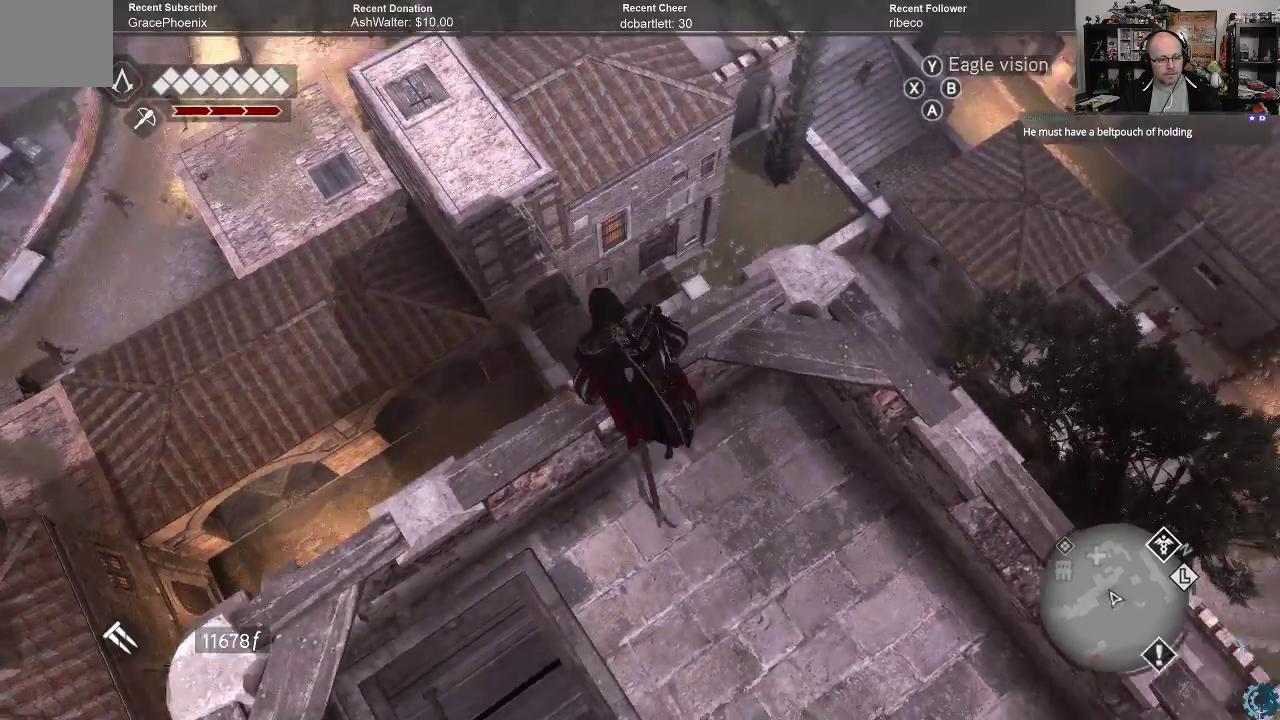
{"buttons": [], "left_stick": "center", "right_stick": "down-right", "events": []}
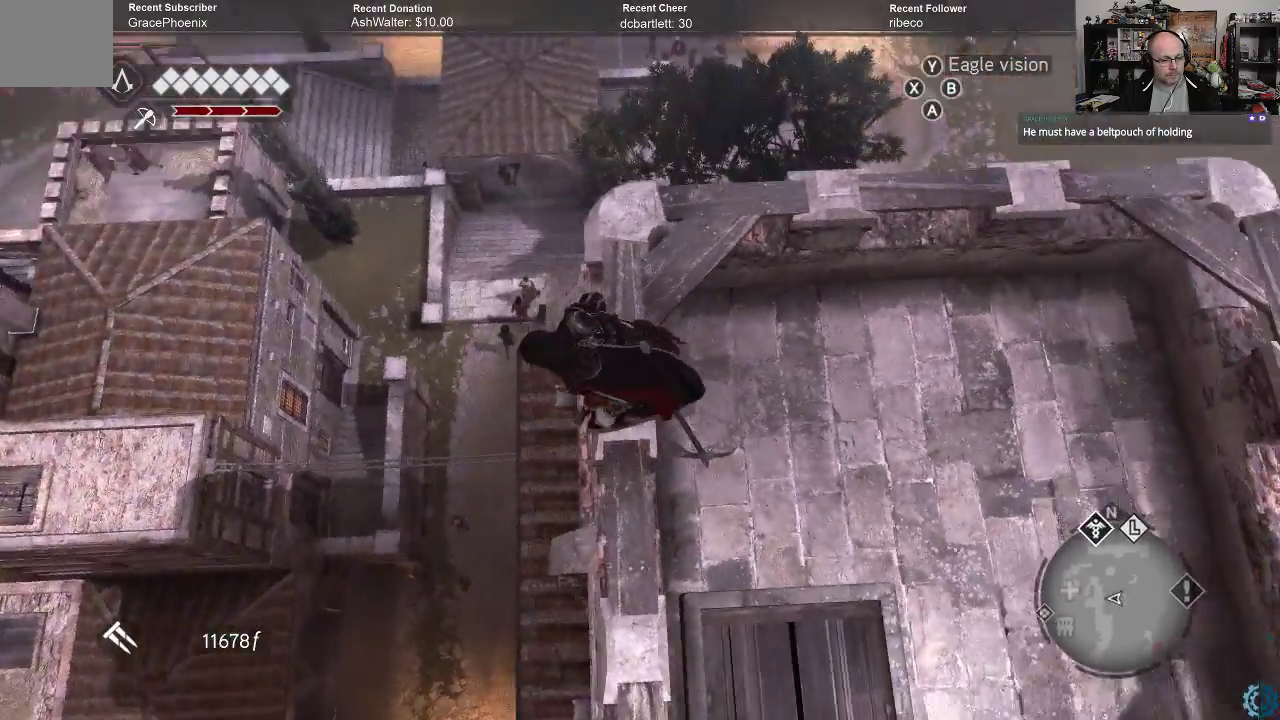
{"buttons": [], "left_stick": "center", "right_stick": "center", "events": [[233, "right_stick", "down"], [500, "right_stick", "center"]]}
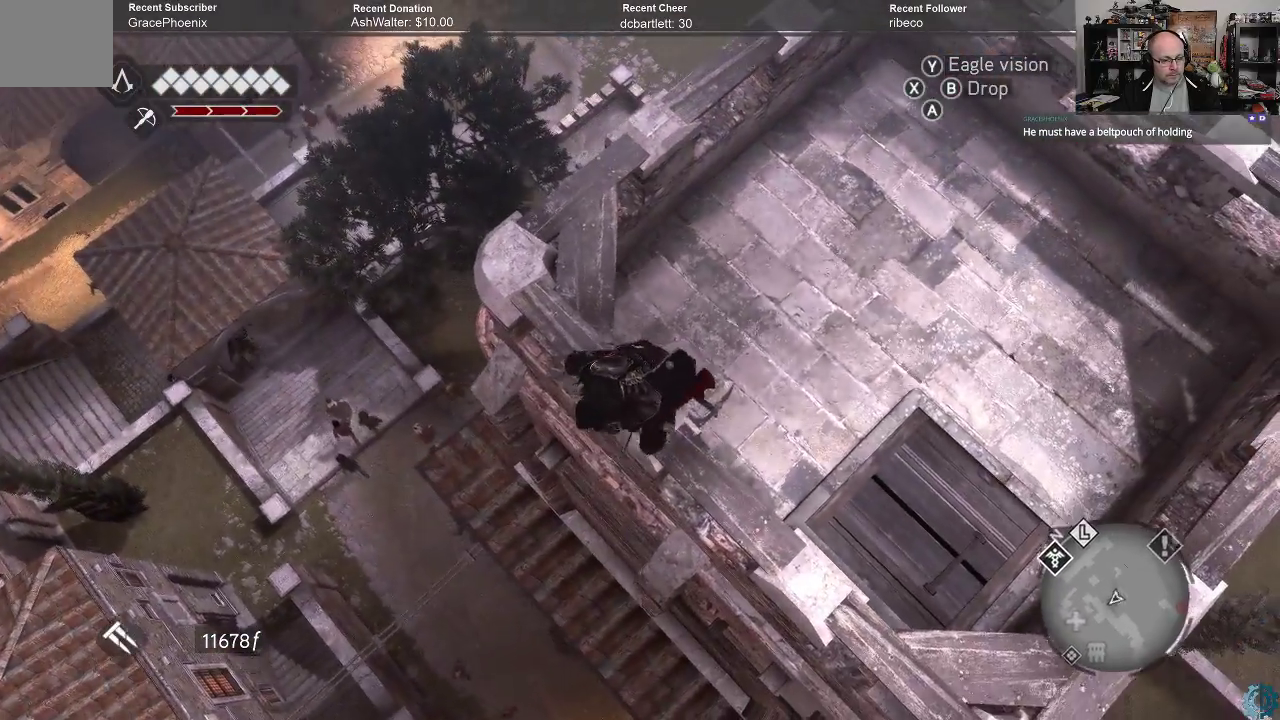
{"buttons": [], "left_stick": "up-left", "right_stick": "center", "events": [[67, "left_stick", "up-left"]]}
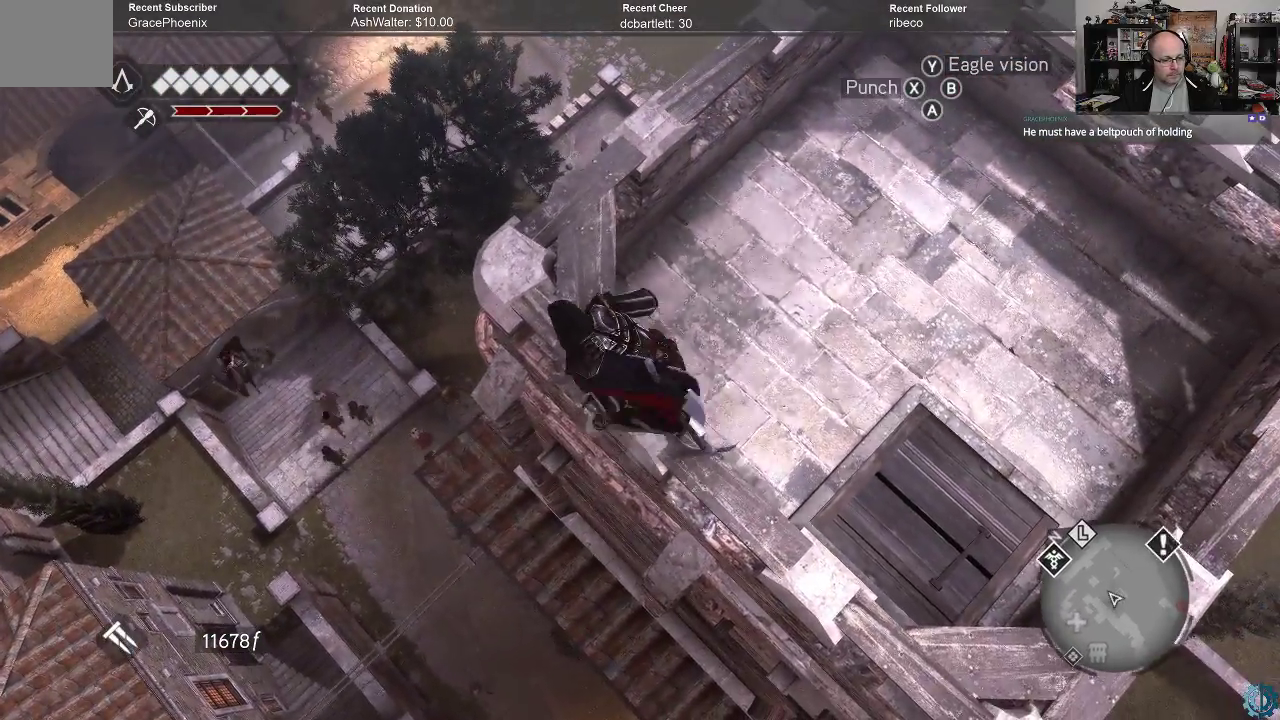
{"buttons": [], "left_stick": "up-left", "right_stick": "center", "events": []}